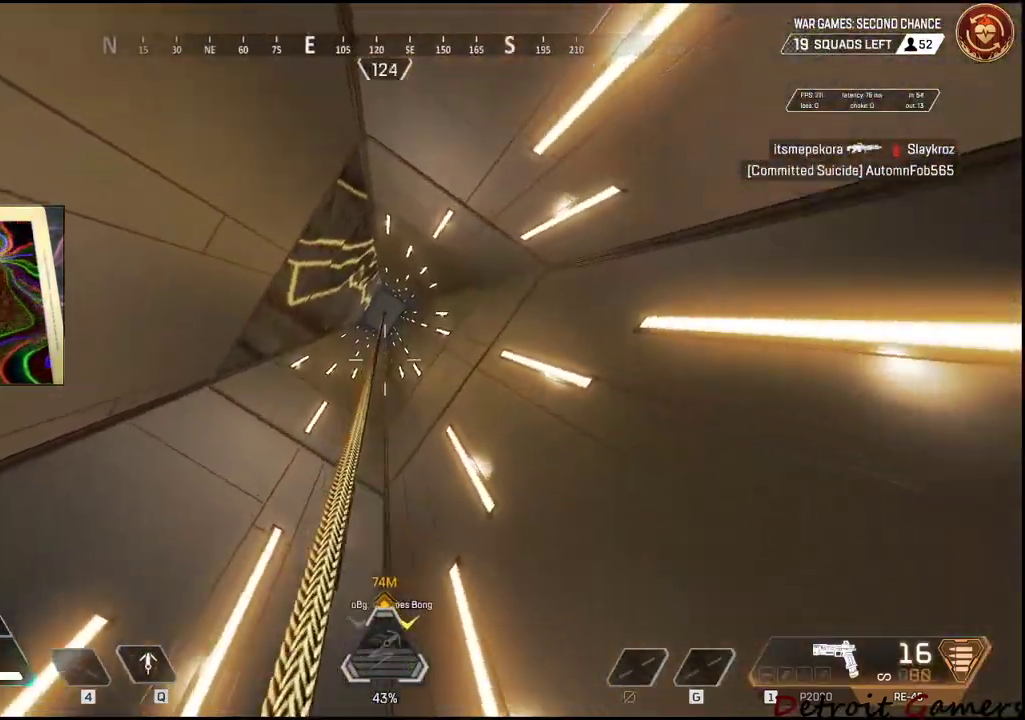
Gameplay with keyboard and mouse; each line is a JSON object with the keys and mouse buttons held at the frame after it. "events" lists presses ("down") and releases ("up") of "1", "2", "3", "4", "5", "a", "alt", "c", "caps_lock", "ctrl", "d", "e", "f", "g", "q", "r", "s", "shift", "space", "t", "tab", "v", "w", "x", "z", "mouse_left", "mouse_wheel" and "mouse_right" between this image and that frame as [ms after this image, input, new state], when the widget could be followed in between. "mouse_left", "mouse_wheel", "mouse_right" = the "left", "wheel", "right" buttons of the "mouse" list. No other keys are recorded. "wheel" means that the mouse wheel is clicked or scrolled. Not read: mouse_move.
{"keys": [], "mouse": [], "events": []}
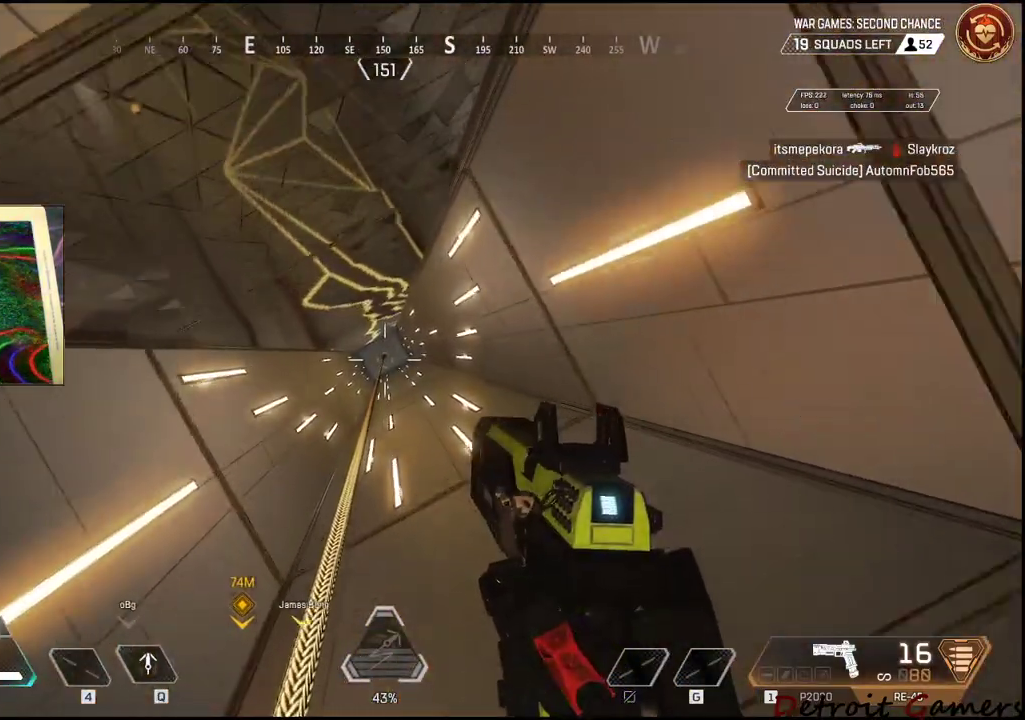
{"keys": [], "mouse": [], "events": []}
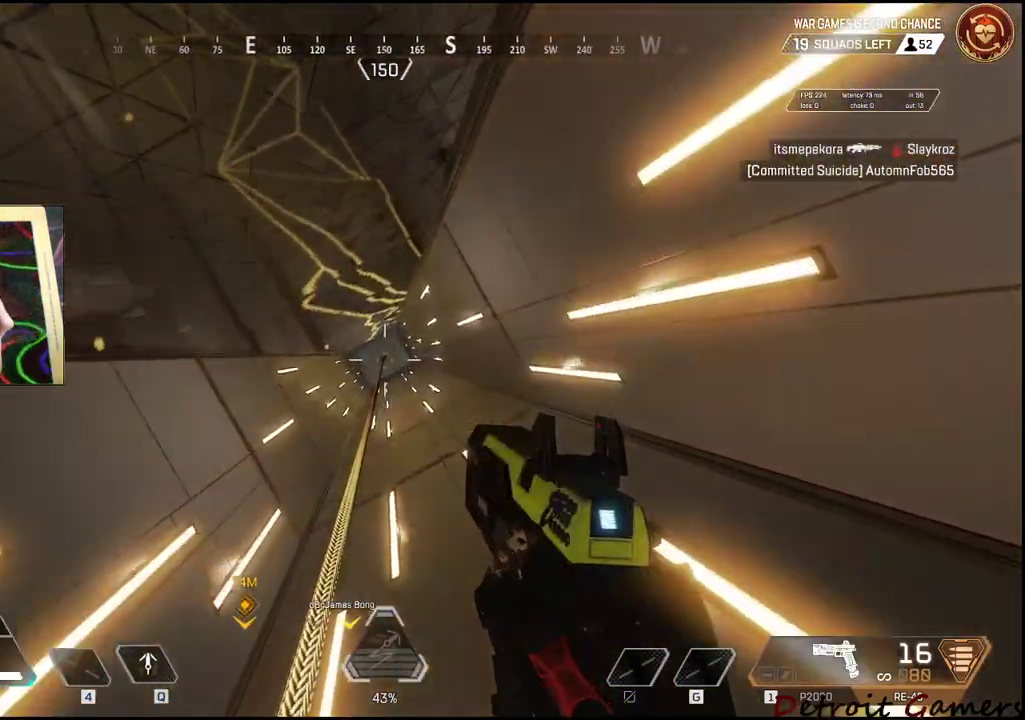
{"keys": [], "mouse": [], "events": []}
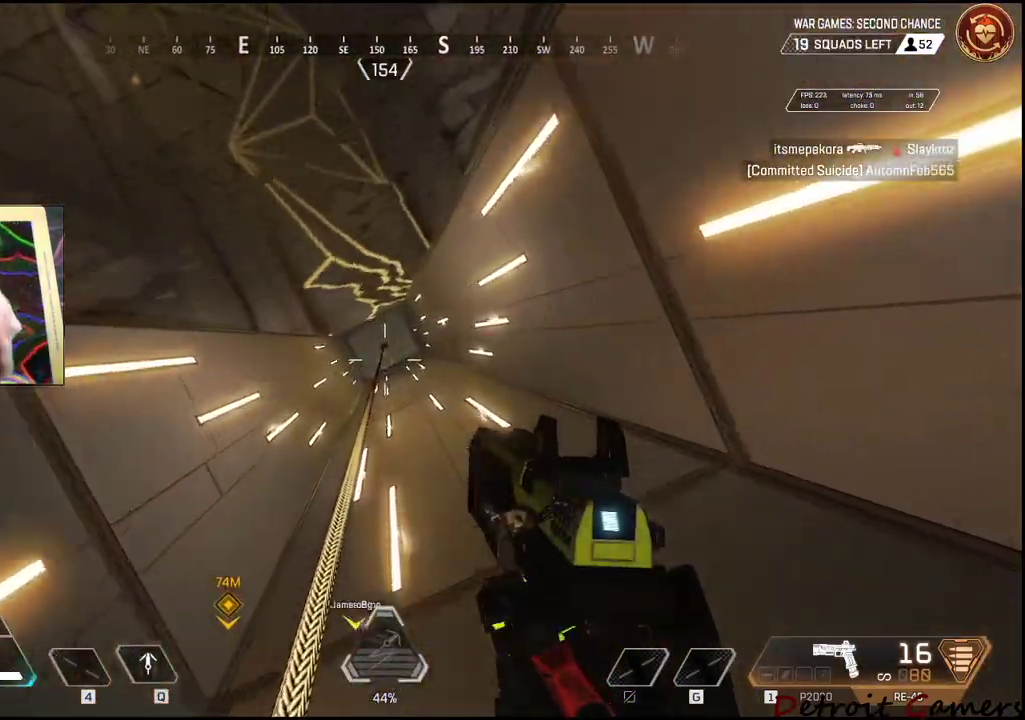
{"keys": [], "mouse": [], "events": []}
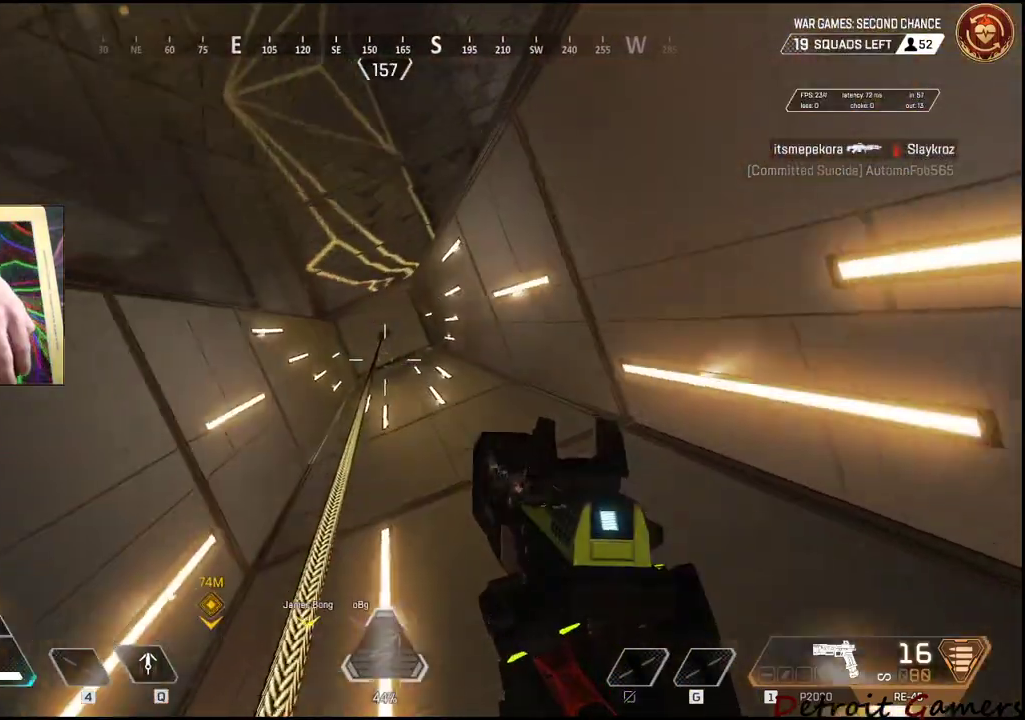
{"keys": [], "mouse": [], "events": []}
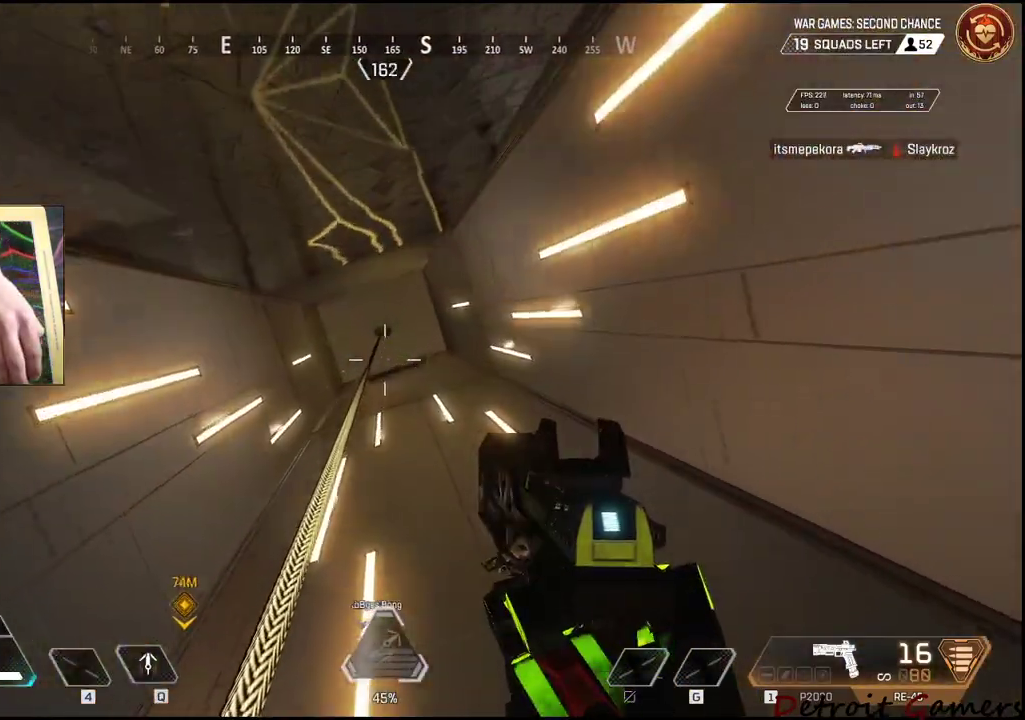
{"keys": [], "mouse": [], "events": []}
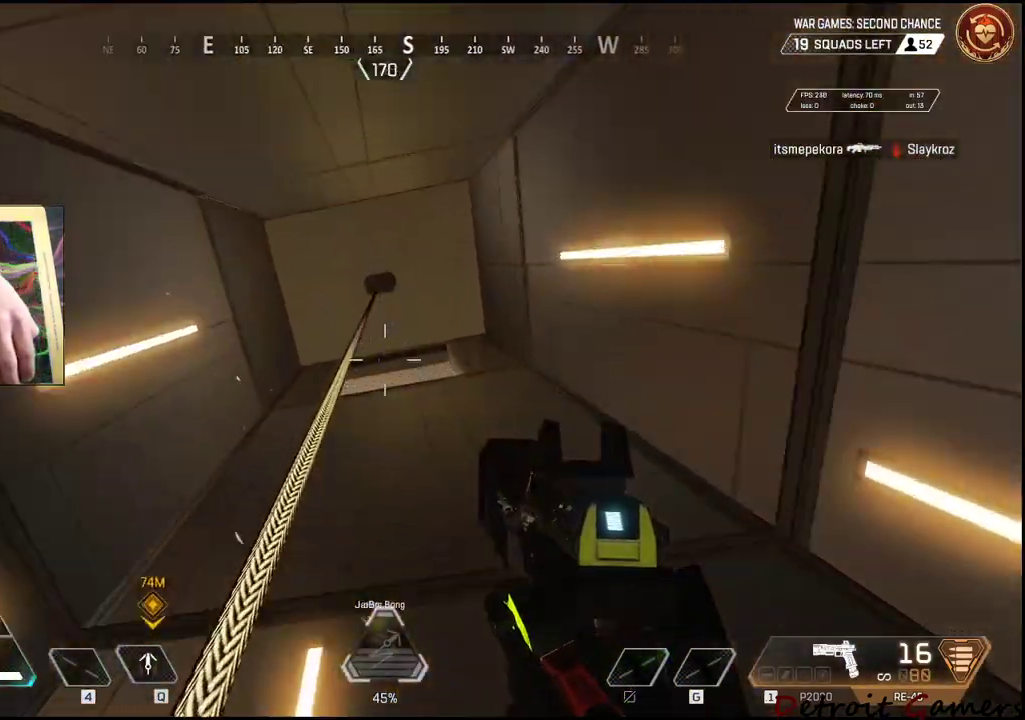
{"keys": ["space"], "mouse": [], "events": [[500, "space", "down"]]}
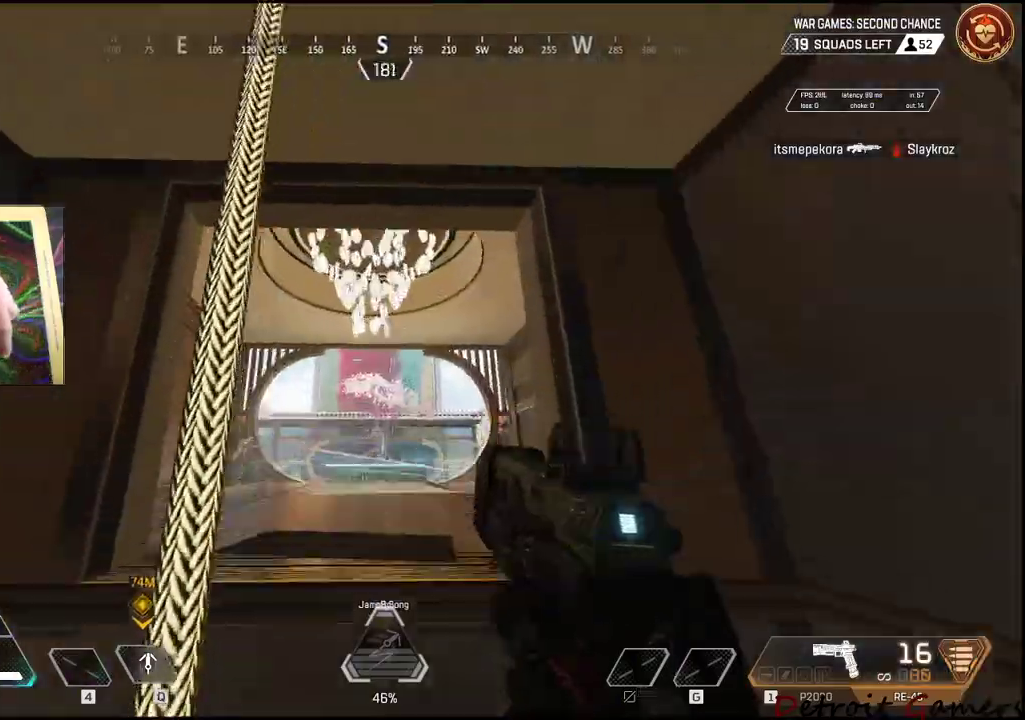
{"keys": ["d"], "mouse": [], "events": [[50, "w", "down"], [134, "space", "up"], [184, "w", "up"], [234, "d", "down"]]}
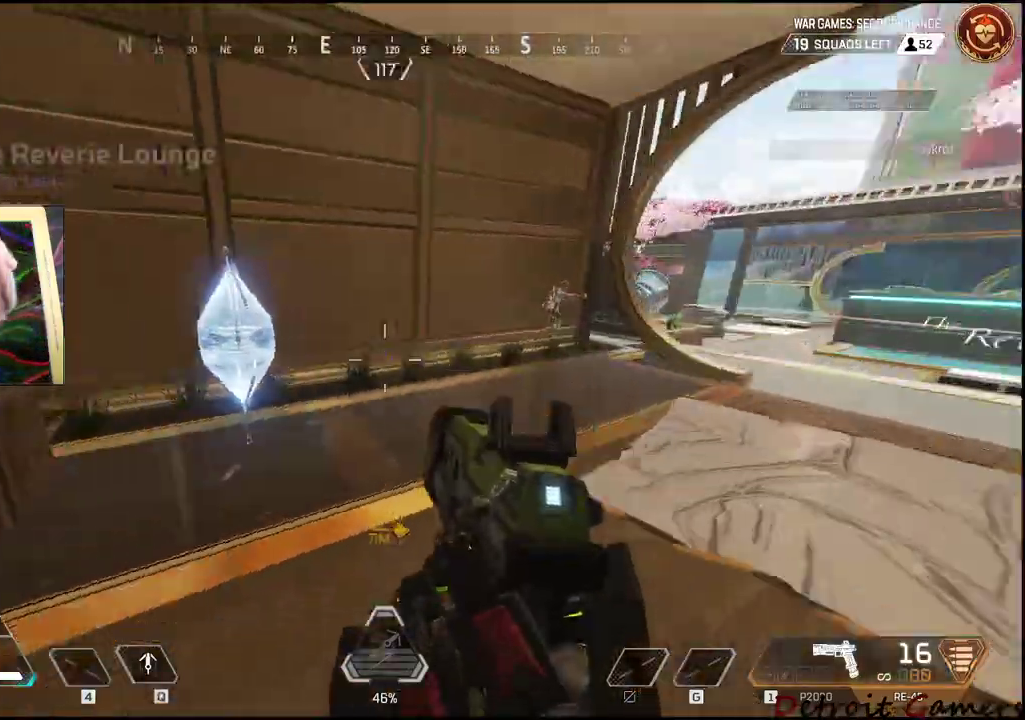
{"keys": ["d"], "mouse": [], "events": []}
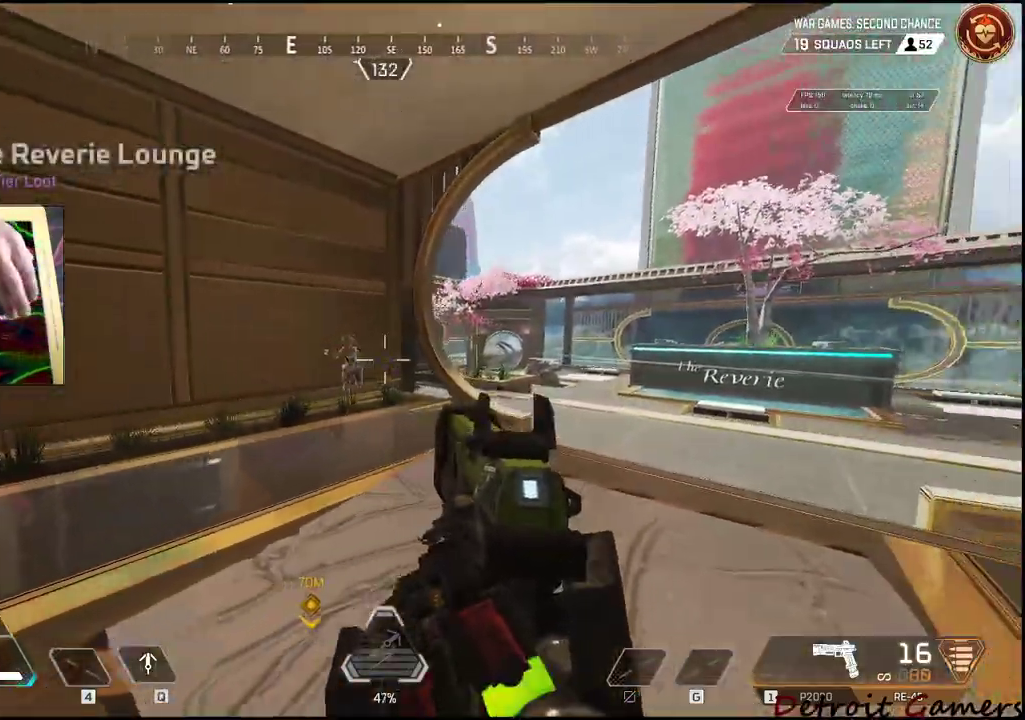
{"keys": ["a"], "mouse": ["left"], "events": [[34, "mouse_left", "down"], [267, "s", "down"], [300, "a", "down"], [350, "d", "up"], [450, "s", "up"]]}
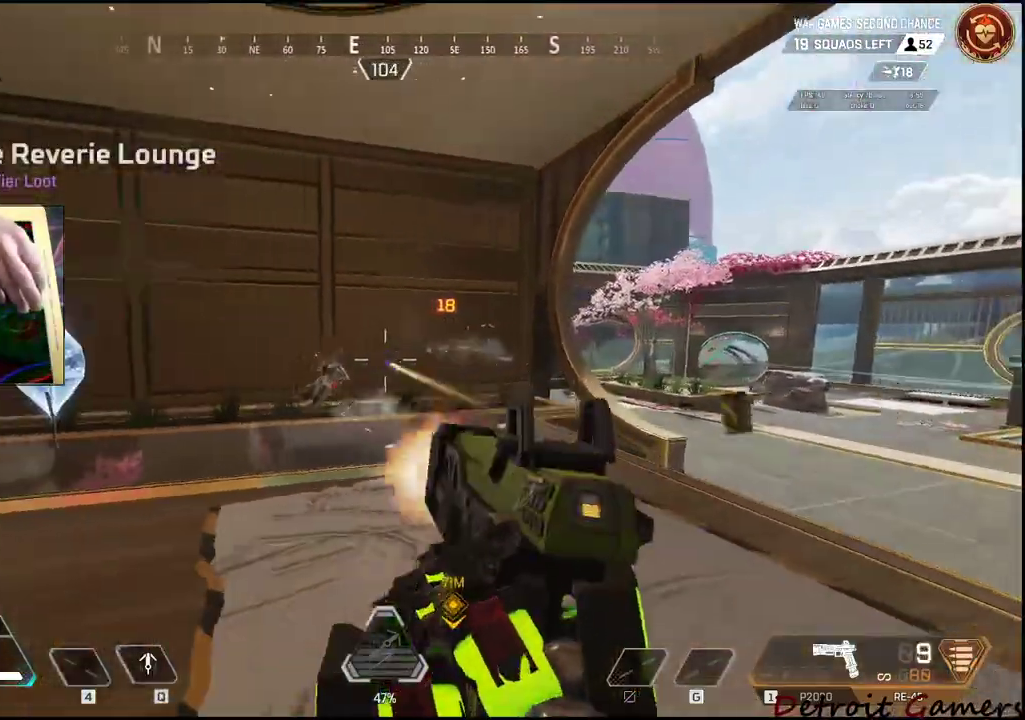
{"keys": ["a"], "mouse": ["left"], "events": []}
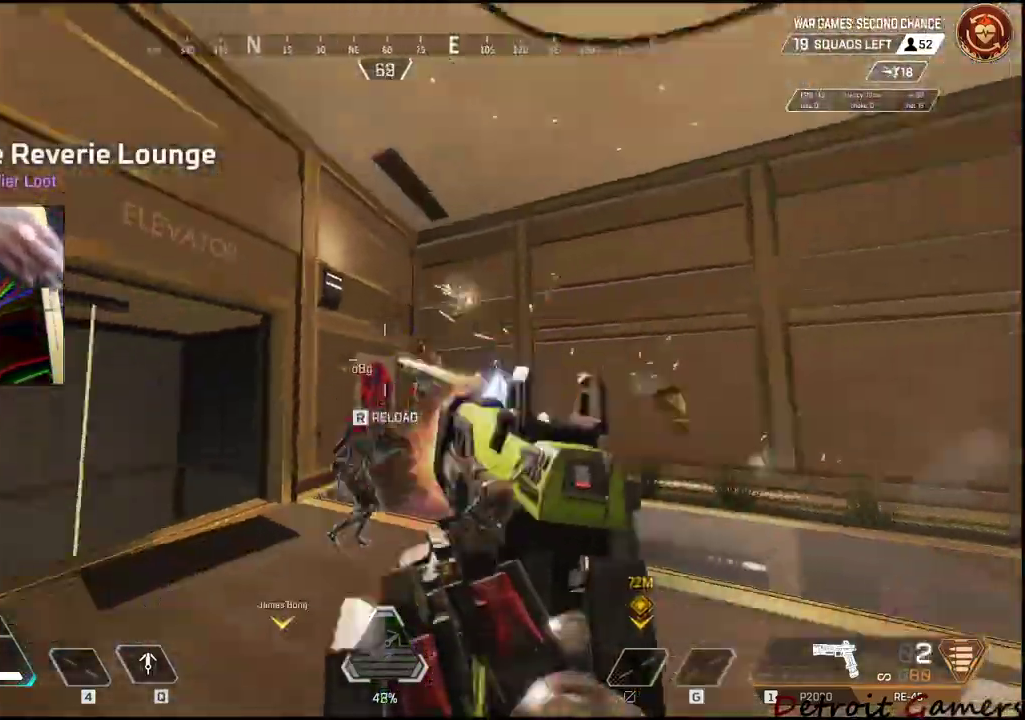
{"keys": ["a", "w"], "mouse": ["left"], "events": [[50, "w", "down"], [200, "a", "up"], [384, "a", "down"]]}
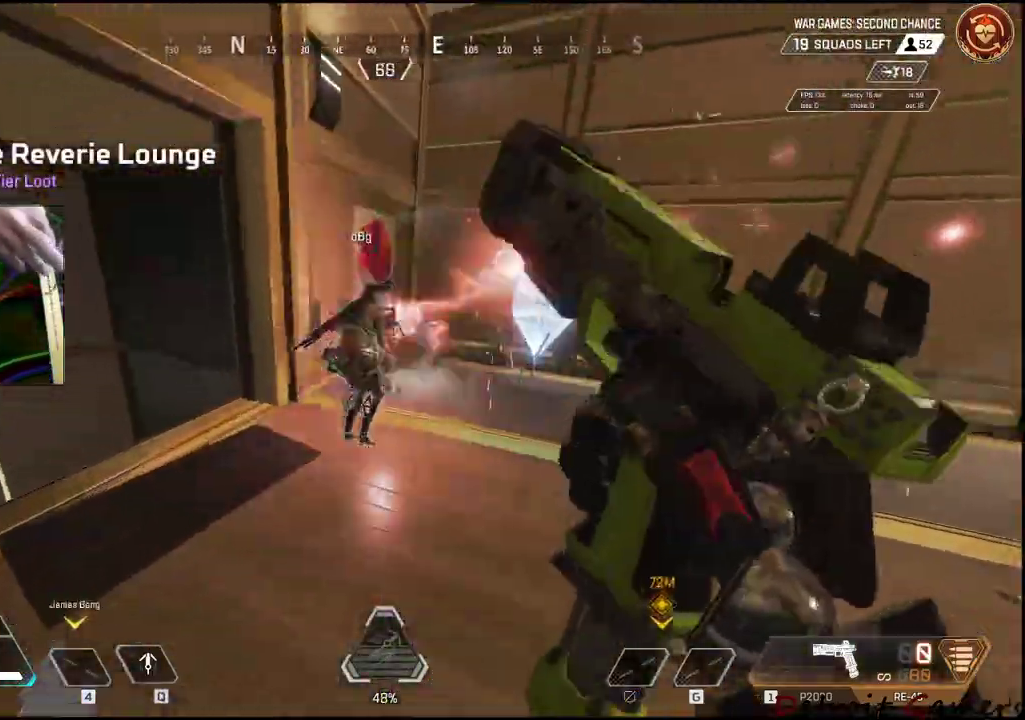
{"keys": ["a"], "mouse": [], "events": [[67, "mouse_left", "up"], [500, "w", "up"]]}
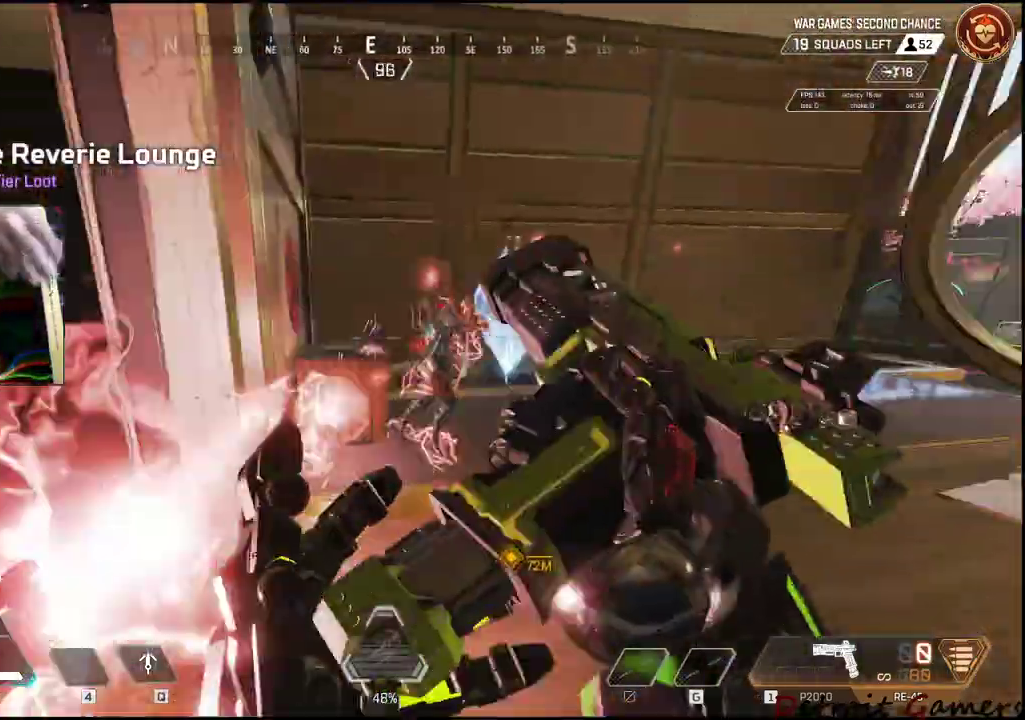
{"keys": ["d"], "mouse": [], "events": [[34, "s", "down"], [84, "a", "up"], [84, "d", "down"], [117, "s", "up"]]}
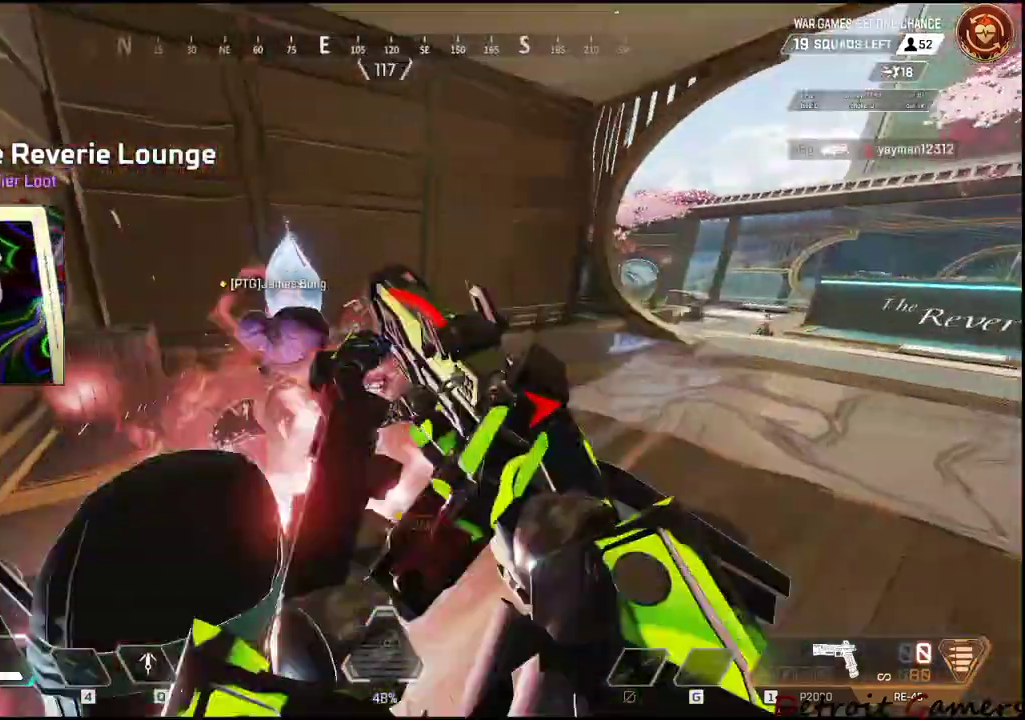
{"keys": ["d"], "mouse": [], "events": []}
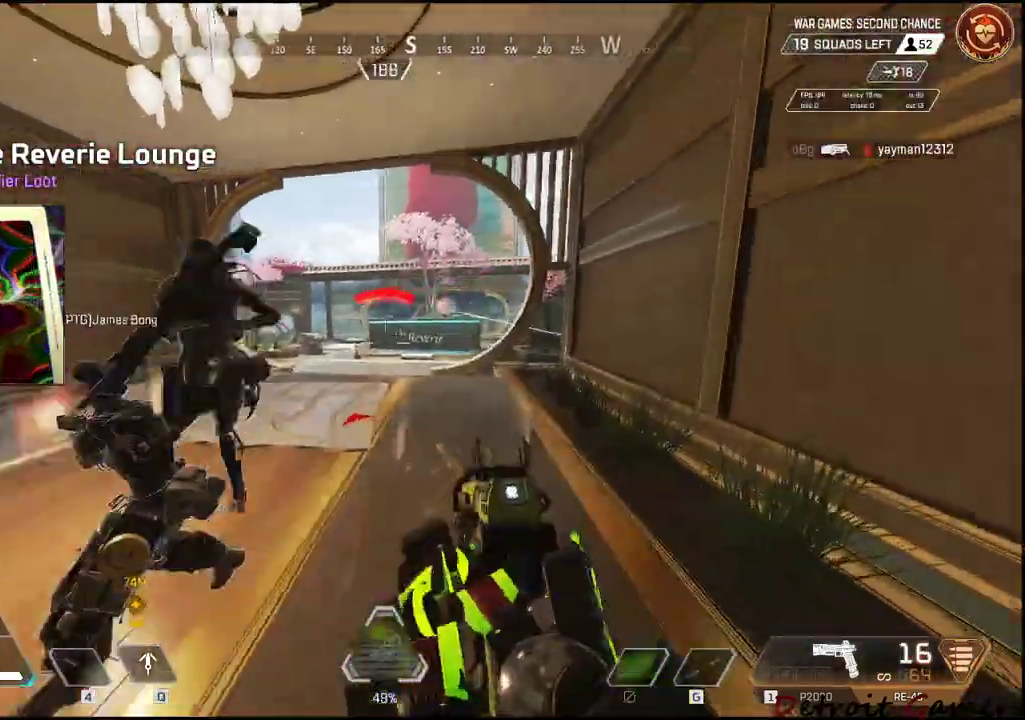
{"keys": ["d"], "mouse": ["right"], "events": [[484, "mouse_right", "down"]]}
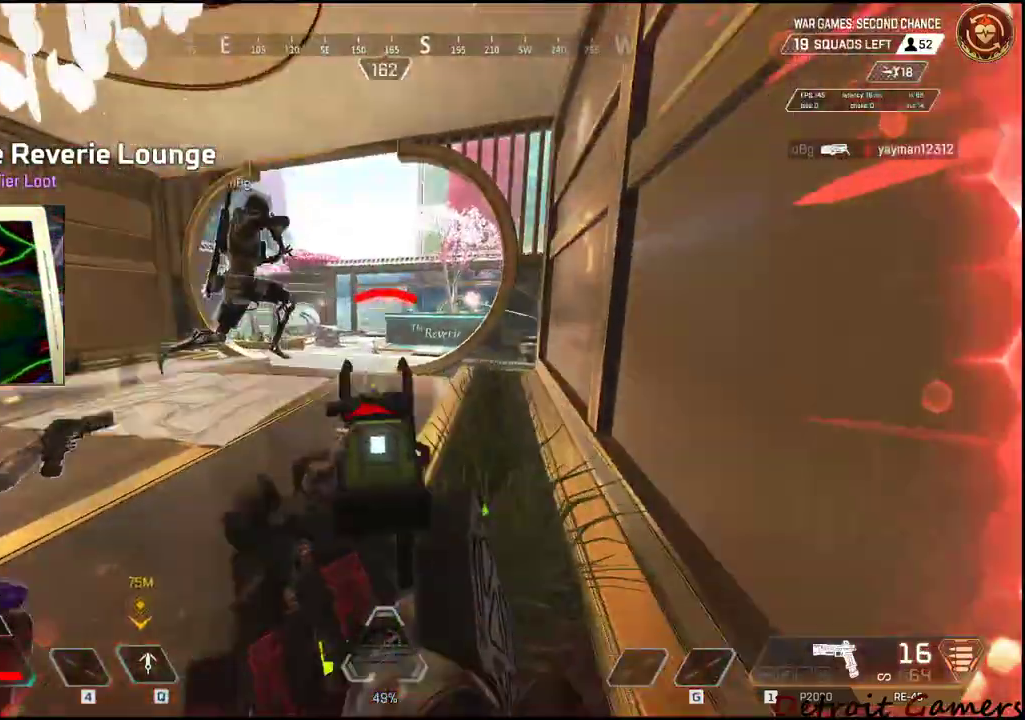
{"keys": ["a"], "mouse": ["left", "right"], "events": [[34, "a", "down"], [84, "d", "up"], [150, "mouse_left", "down"], [184, "d", "down"], [267, "d", "up"]]}
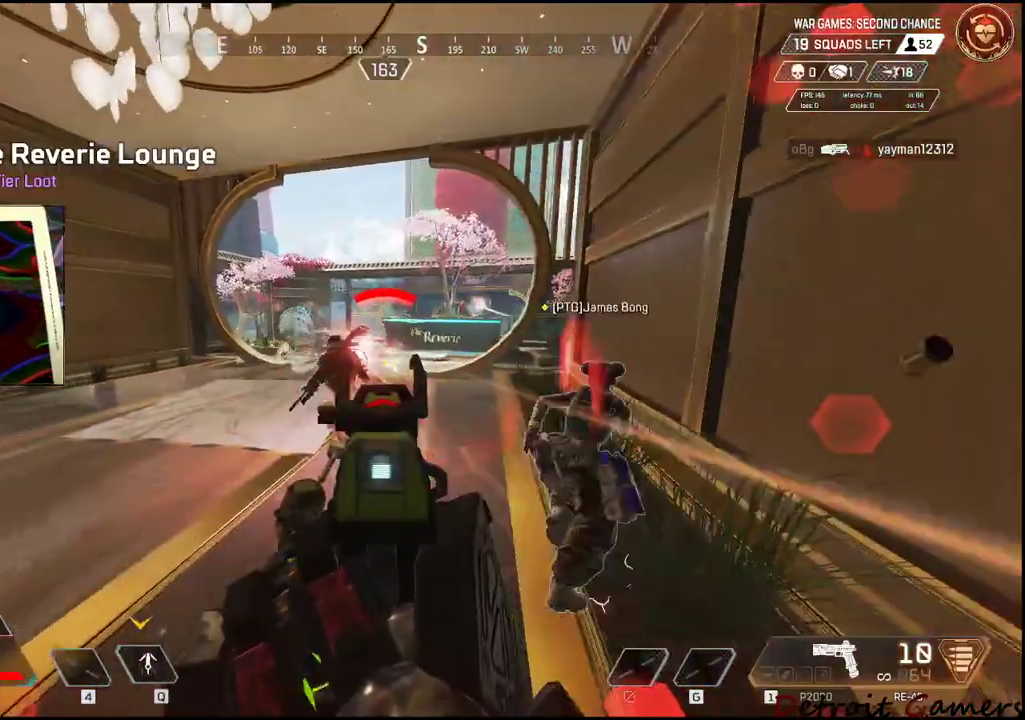
{"keys": ["a", "w"], "mouse": ["left", "right"], "events": [[384, "d", "down"], [484, "d", "up"], [484, "w", "down"]]}
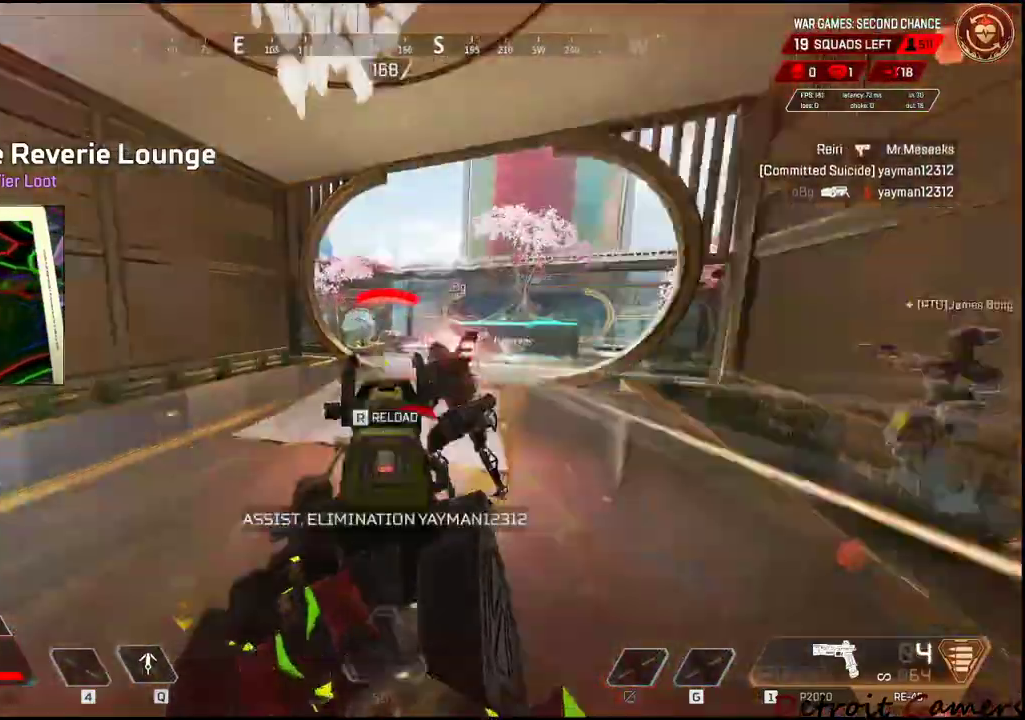
{"keys": ["a", "shift", "w"], "mouse": [], "events": [[34, "mouse_left", "up"], [34, "mouse_right", "up"], [67, "r", "down"], [167, "shift", "down"], [217, "r", "up"], [267, "shift", "up"], [300, "shift", "down"]]}
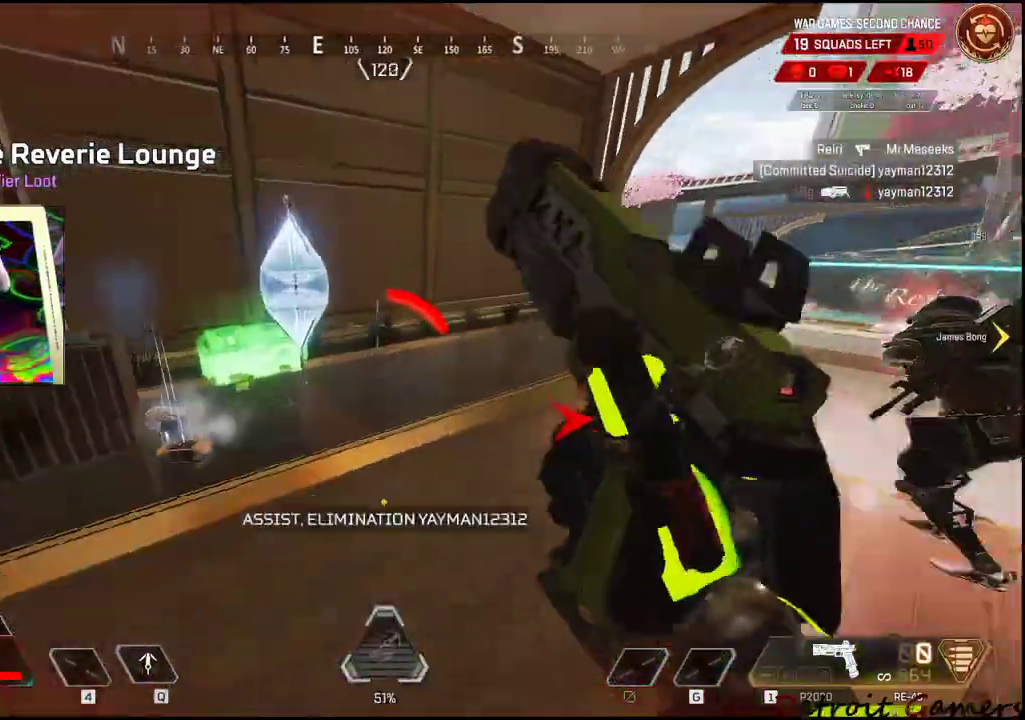
{"keys": ["a", "shift"], "mouse": [], "events": [[450, "w", "up"]]}
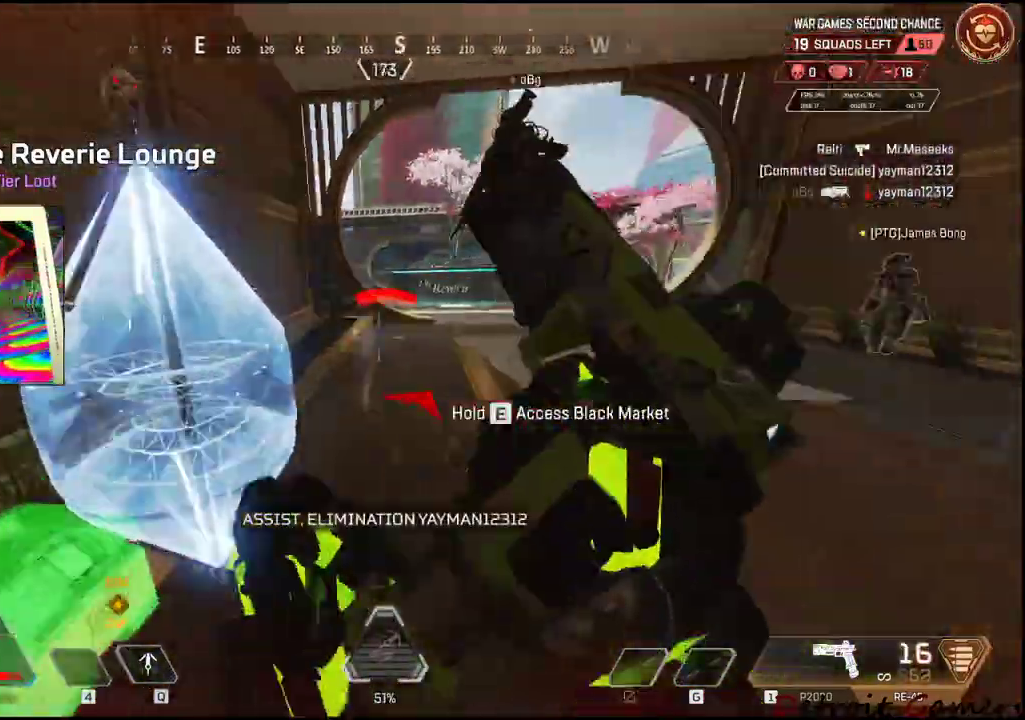
{"keys": ["a", "s"], "mouse": [], "events": [[17, "shift", "up"], [267, "s", "down"]]}
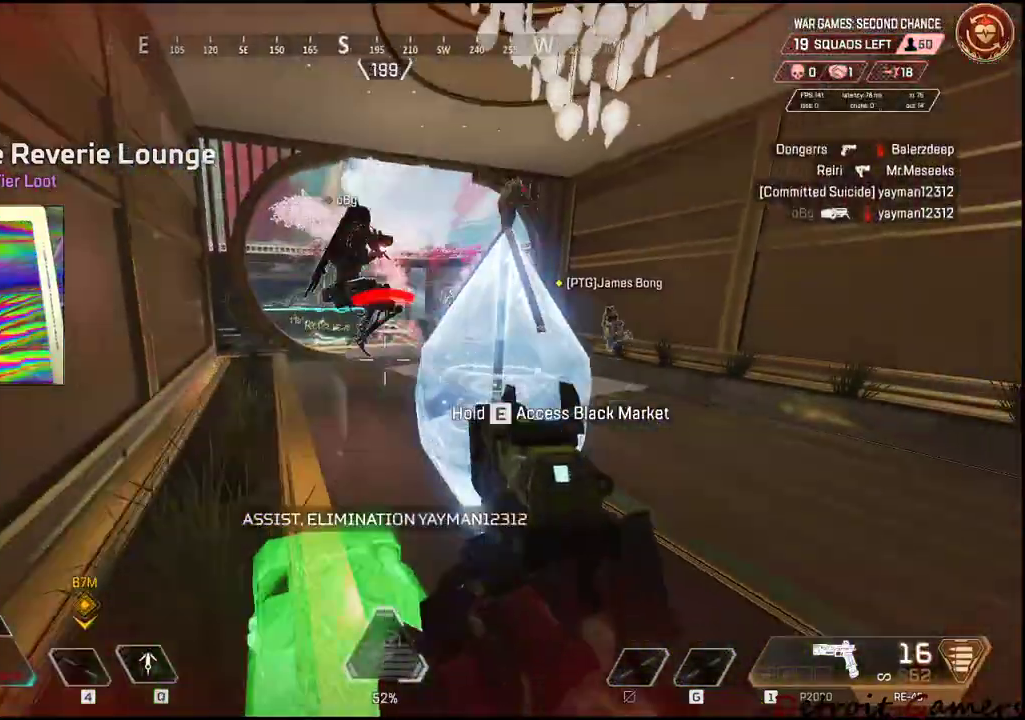
{"keys": ["e"], "mouse": []}
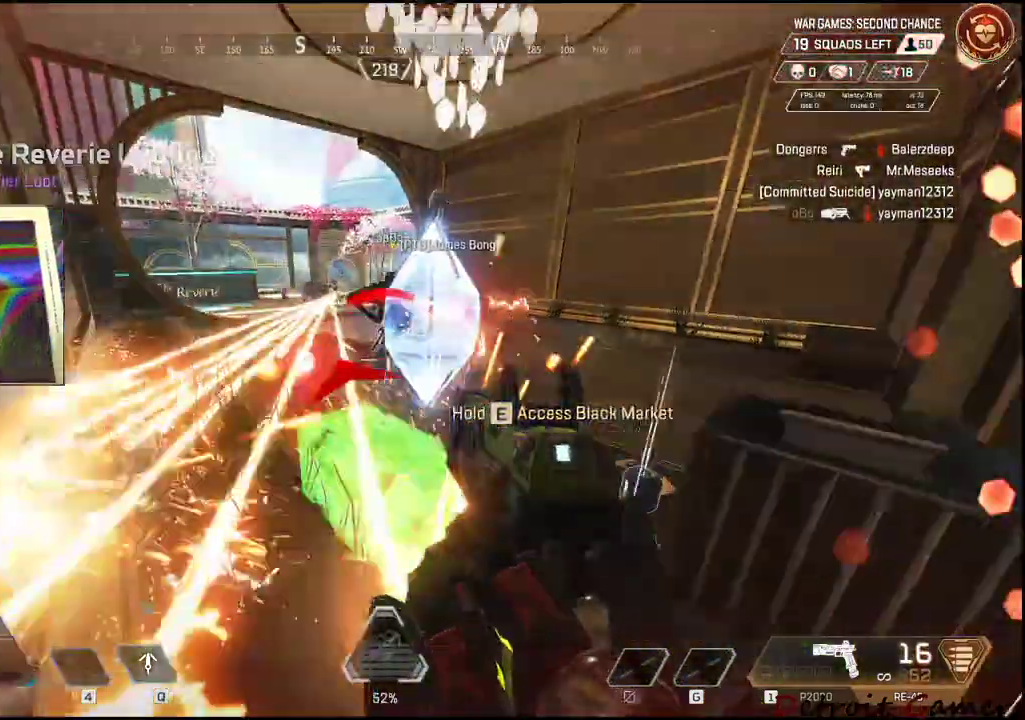
{"keys": ["s"], "mouse": [], "events": [[34, "e", "up"], [34, "w", "down"], [284, "e", "down"], [317, "w", "up"], [450, "s", "down"], [500, "e", "up"]]}
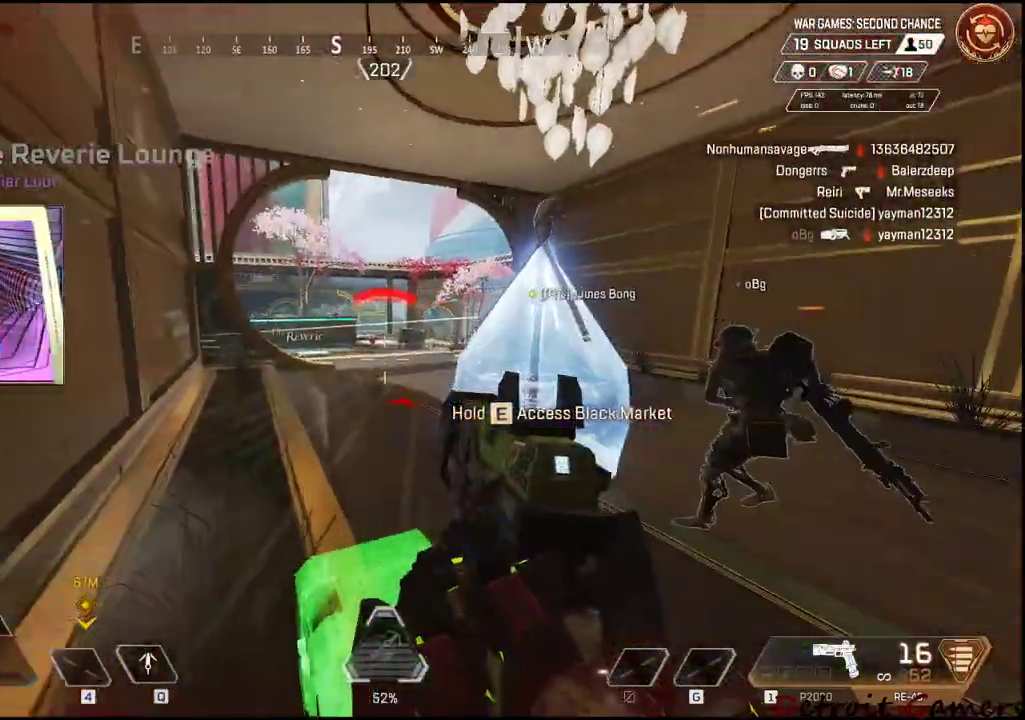
{"keys": ["d"], "mouse": [], "events": [[100, "d", "down"], [100, "s", "up"], [150, "space", "down"], [300, "space", "up"]]}
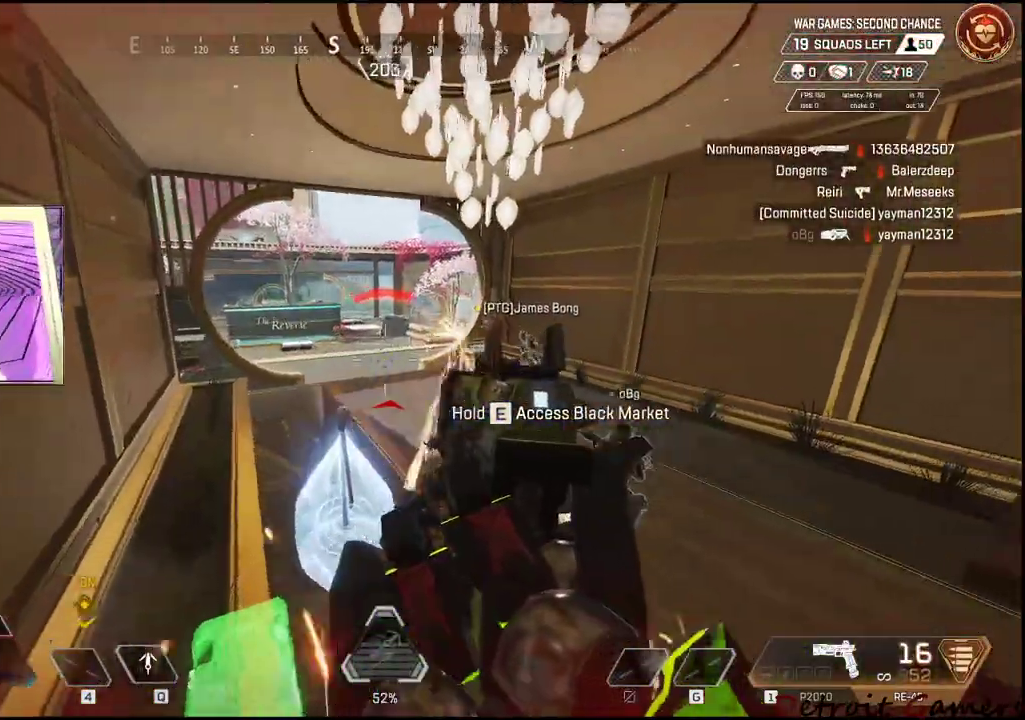
{"keys": ["d", "w"], "mouse": ["right"], "events": [[67, "w", "down"], [117, "d", "up"], [300, "mouse_right", "down"], [350, "d", "down"]]}